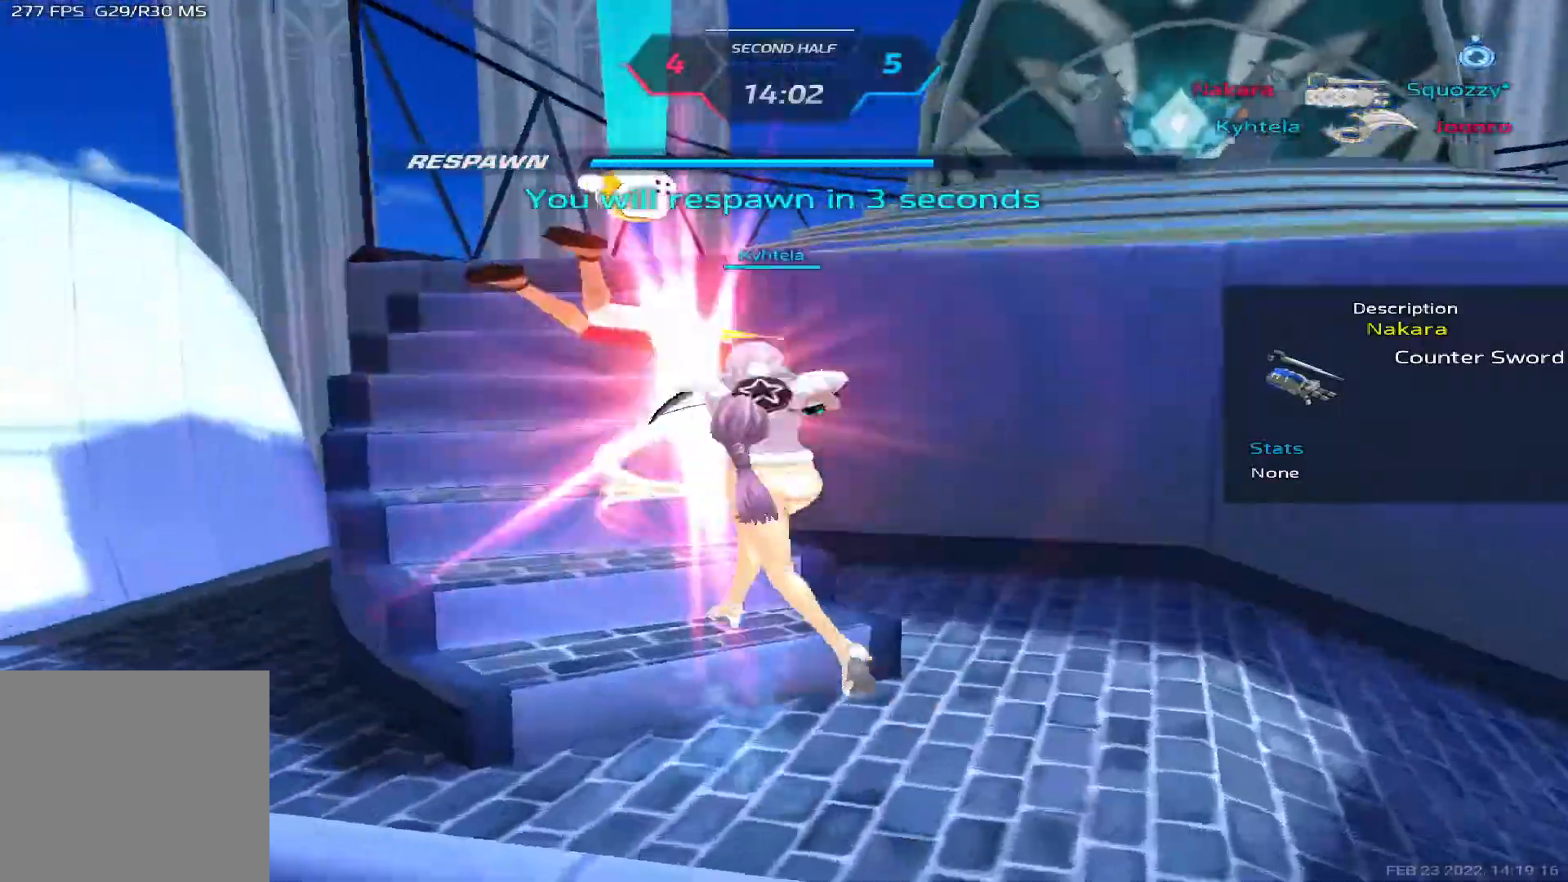
Gameplay with keyboard; each line is a JSON object with the keys held at the frame after it. "events" lists presses ("down") and releases ("up") of "1", "2", "3", "4", "5", "a", "alt", "b", "c", "ctrl", "d", "e", "f", "g", "q", "r", "s", "shift", "space", "t", "tab", "v", "w", "x" and "z" between this image and that frame as [ms after this image, input, new state], when the widget could be followed in between. No other keys are recorded. Mouse input is not recorded.
{"keys": ["d"], "events": [[133, "d", "down"]]}
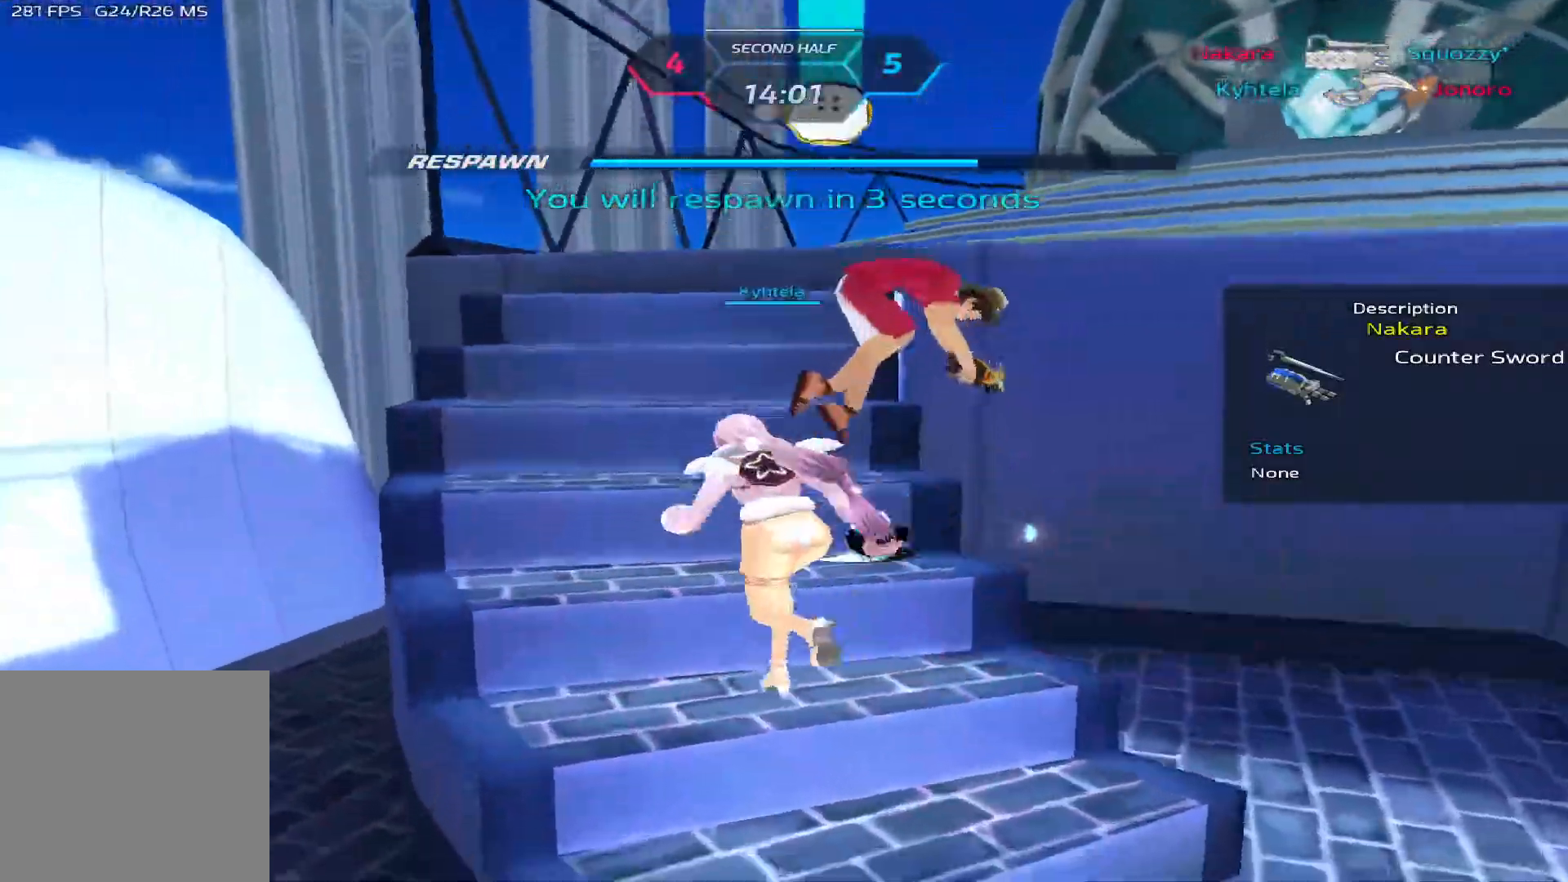
{"keys": ["d"], "events": []}
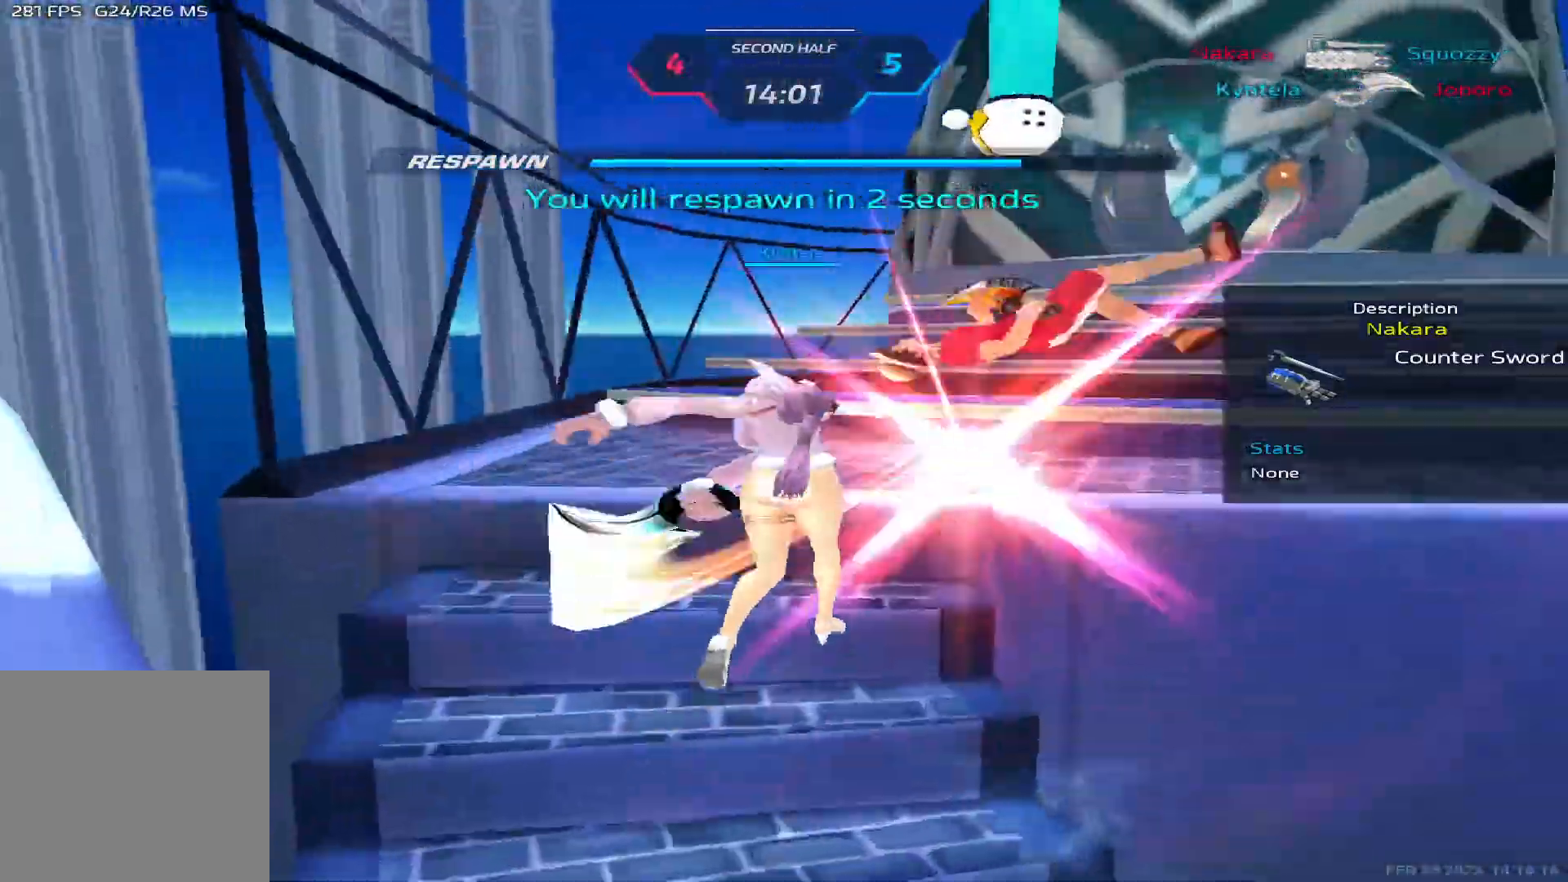
{"keys": ["d"], "events": []}
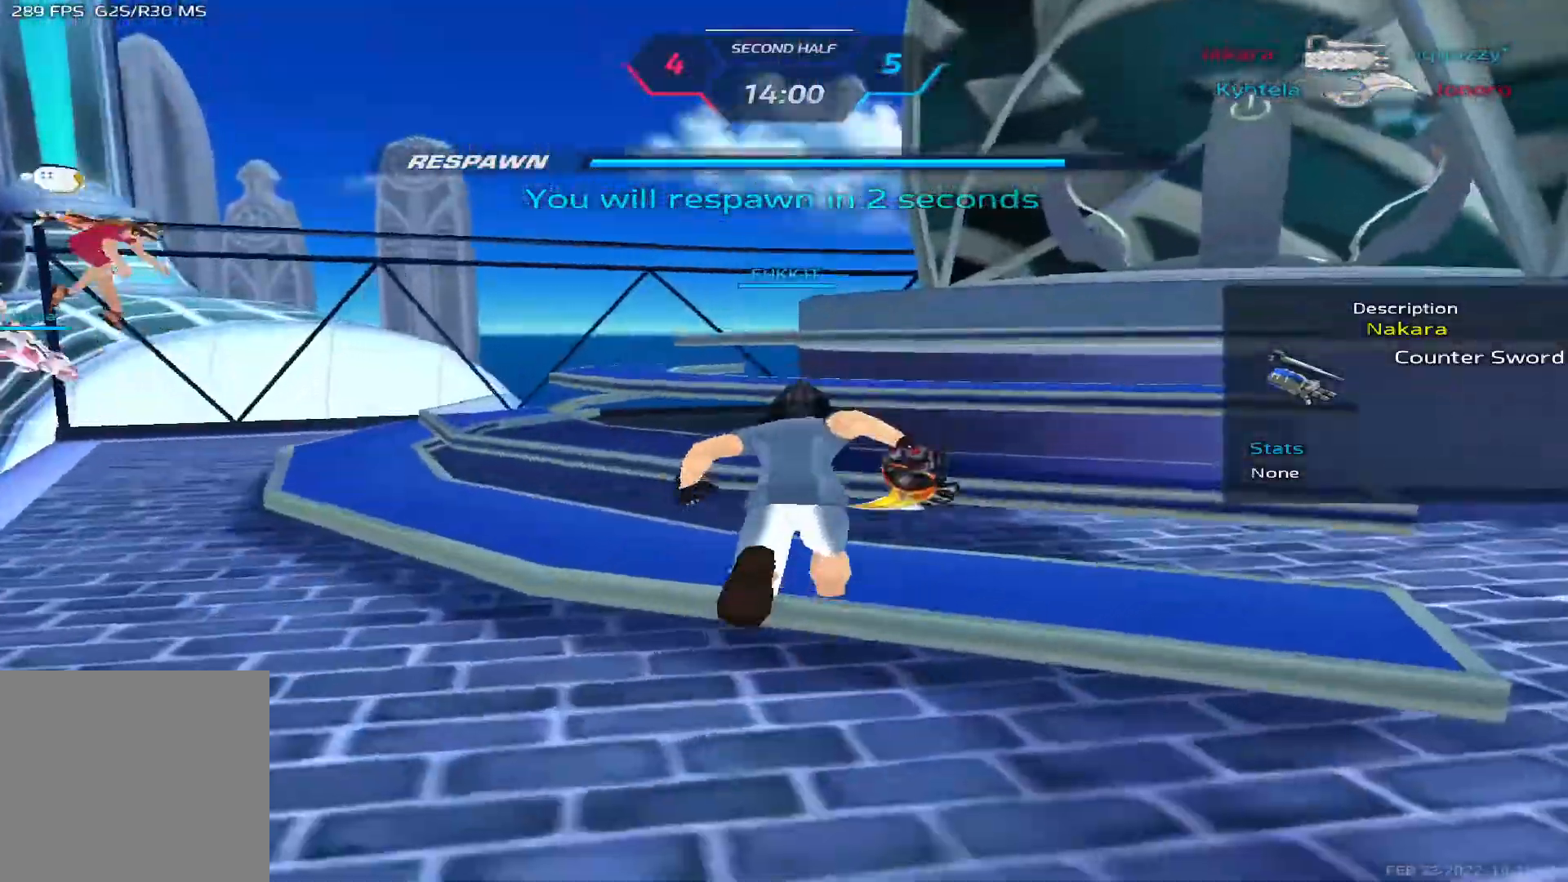
{"keys": ["d"], "events": []}
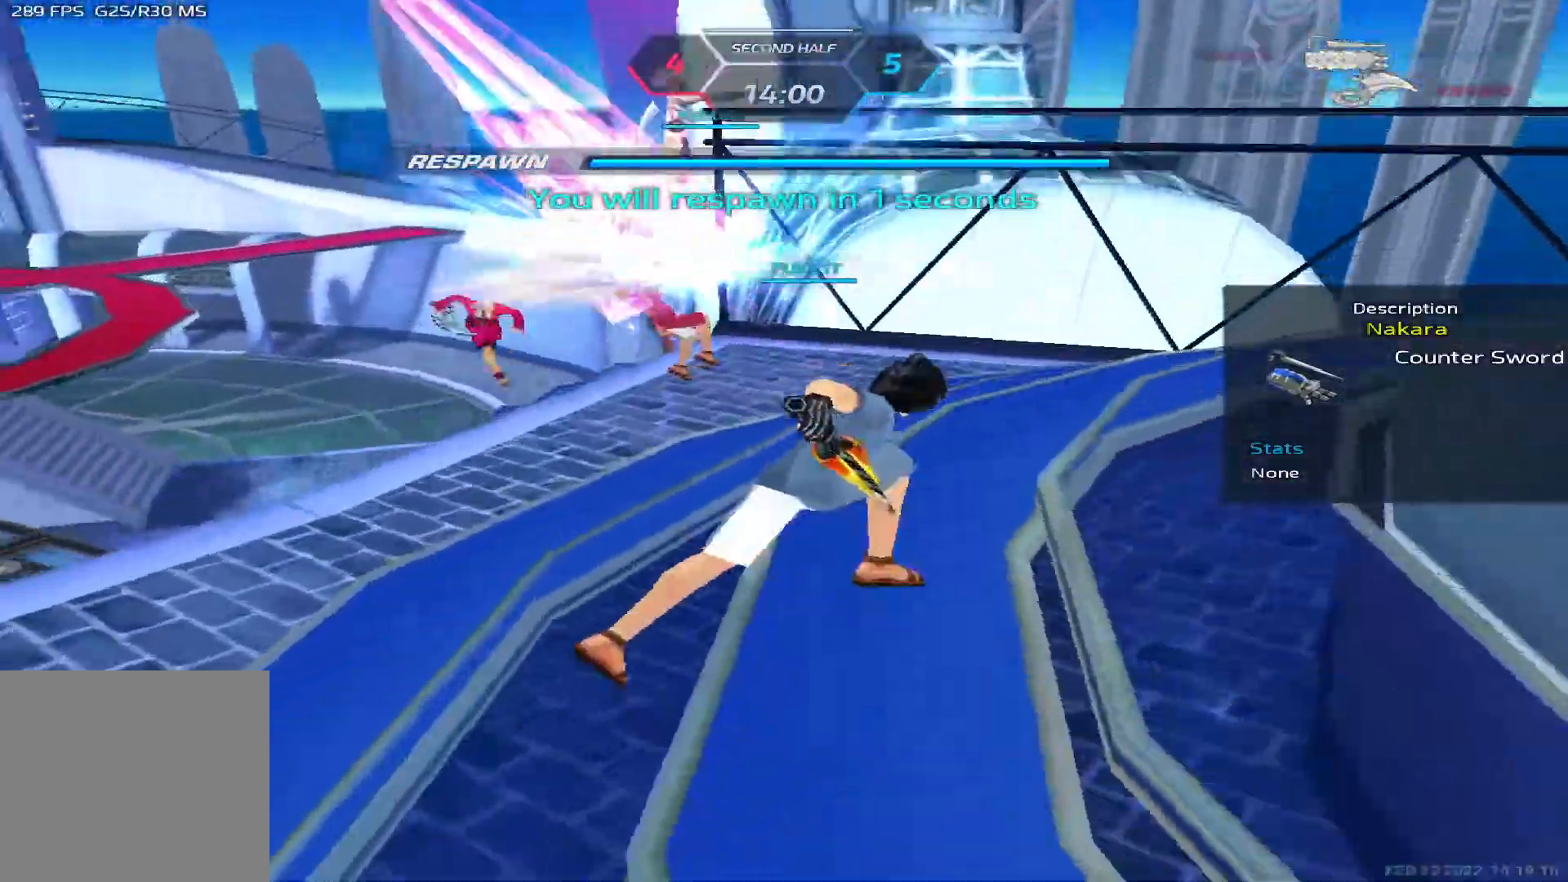
{"keys": ["d"], "events": []}
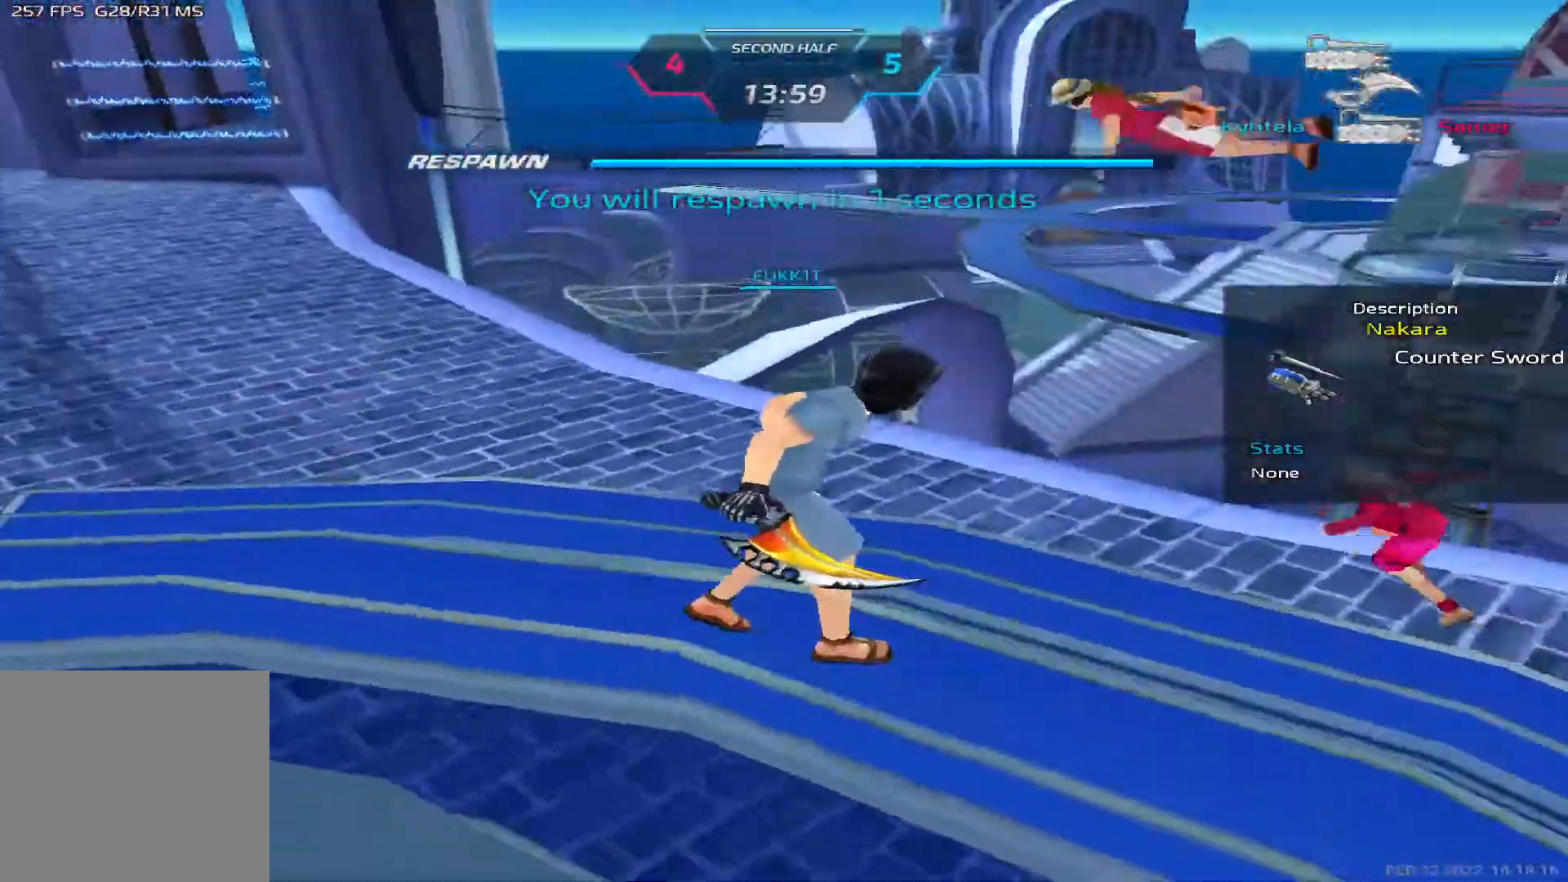
{"keys": ["d", "w"], "events": [[117, "w", "down"], [400, "w", "up"], [450, "w", "down"]]}
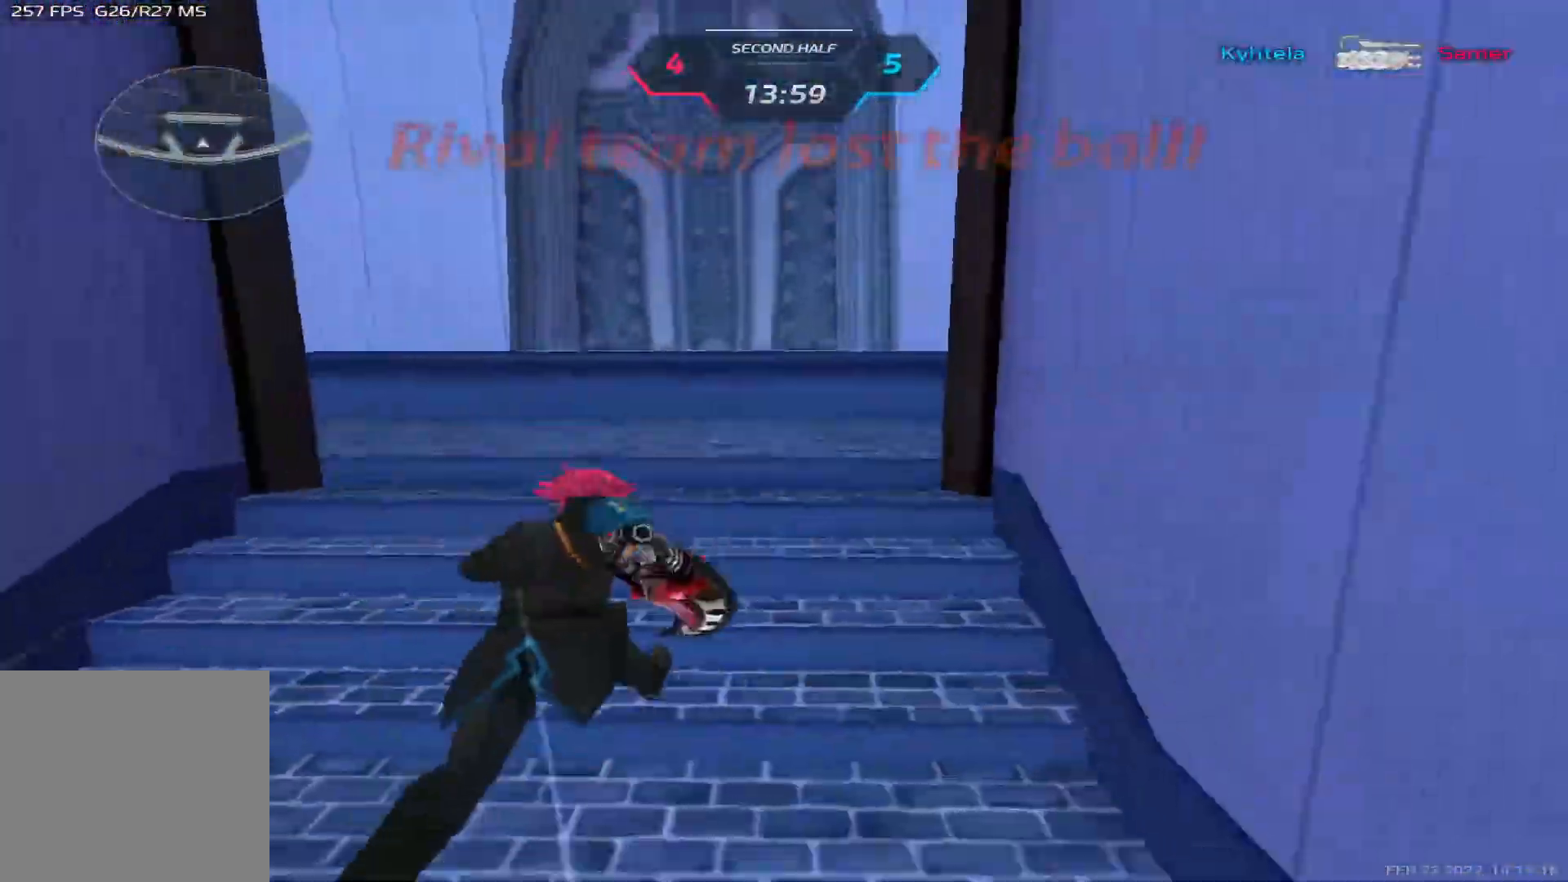
{"keys": ["w"], "events": [[467, "d", "up"]]}
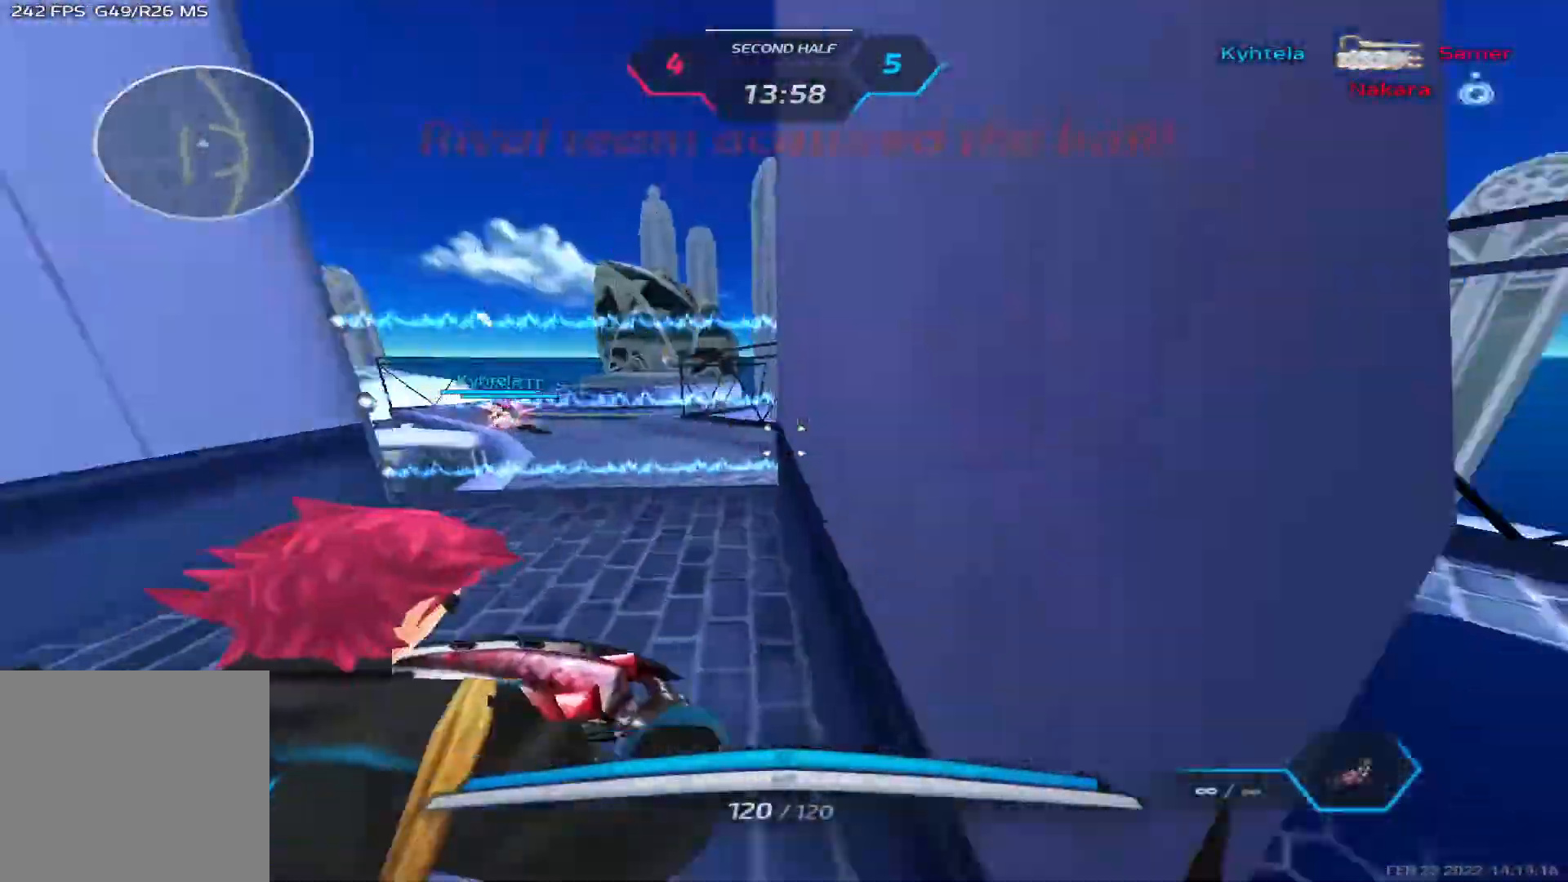
{"keys": ["d", "w"], "events": [[183, "d", "down"]]}
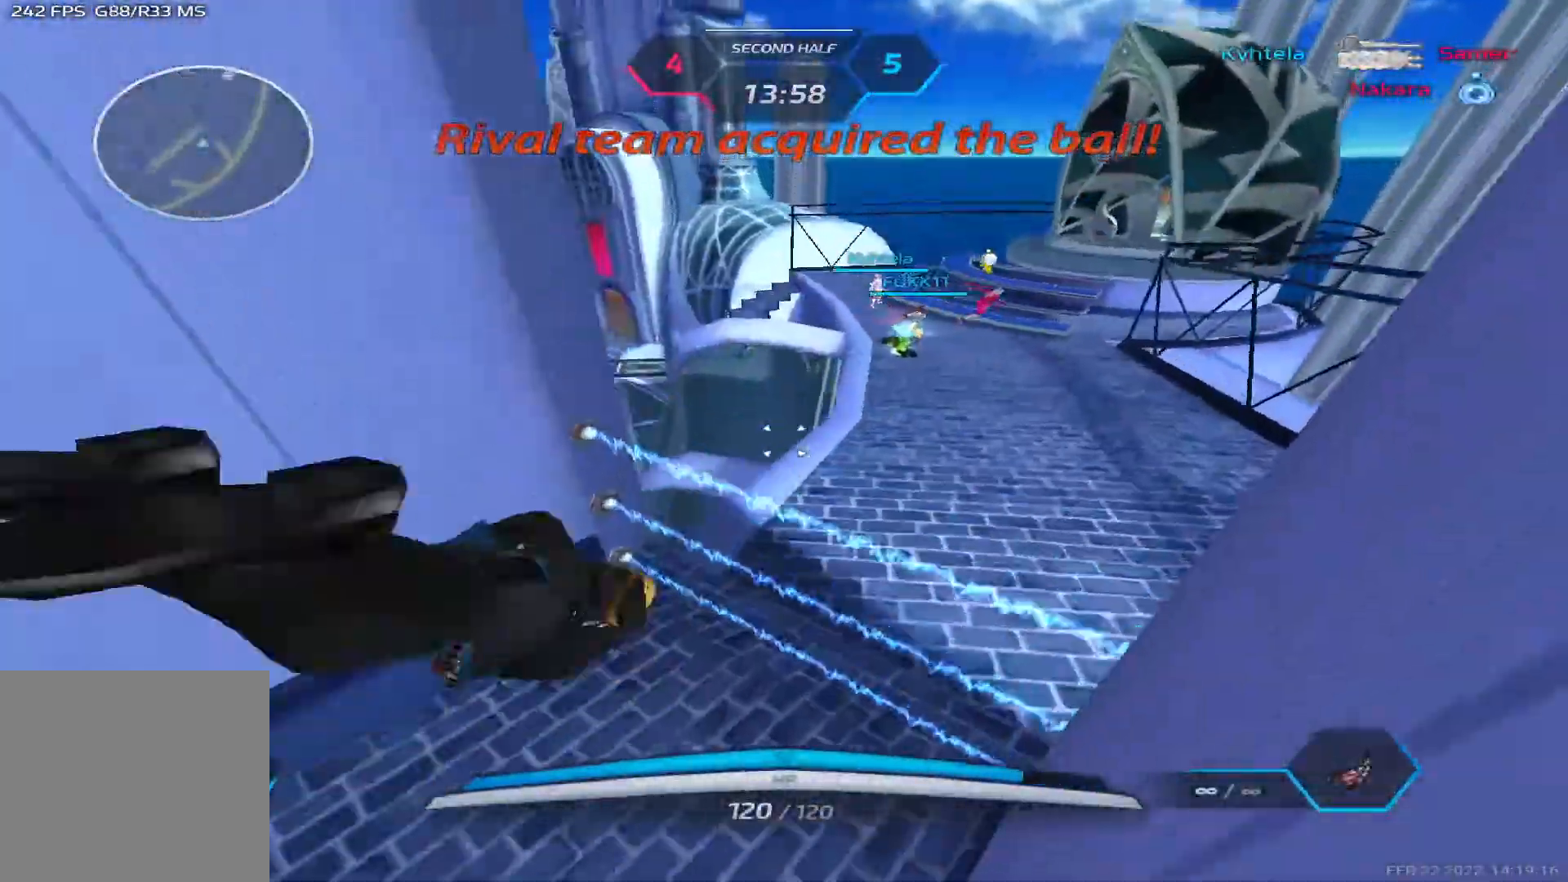
{"keys": ["d", "w"], "events": []}
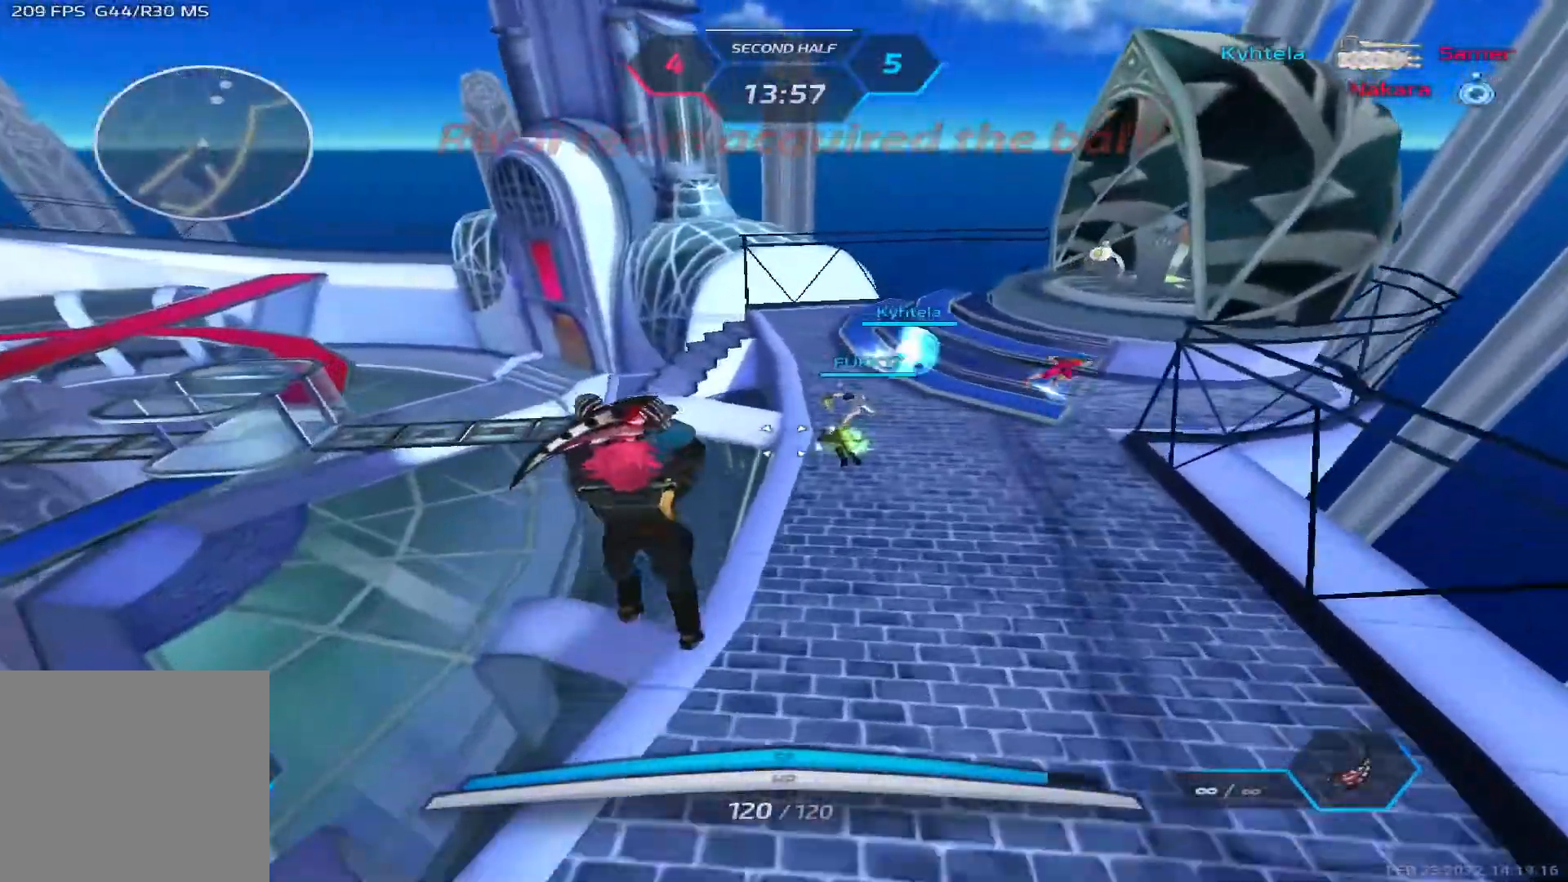
{"keys": ["w"], "events": [[67, "w", "up"], [183, "space", "down"], [217, "w", "down"], [250, "space", "up"], [267, "d", "up"], [283, "w", "up"], [317, "space", "down"], [317, "w", "down"], [383, "space", "up"]]}
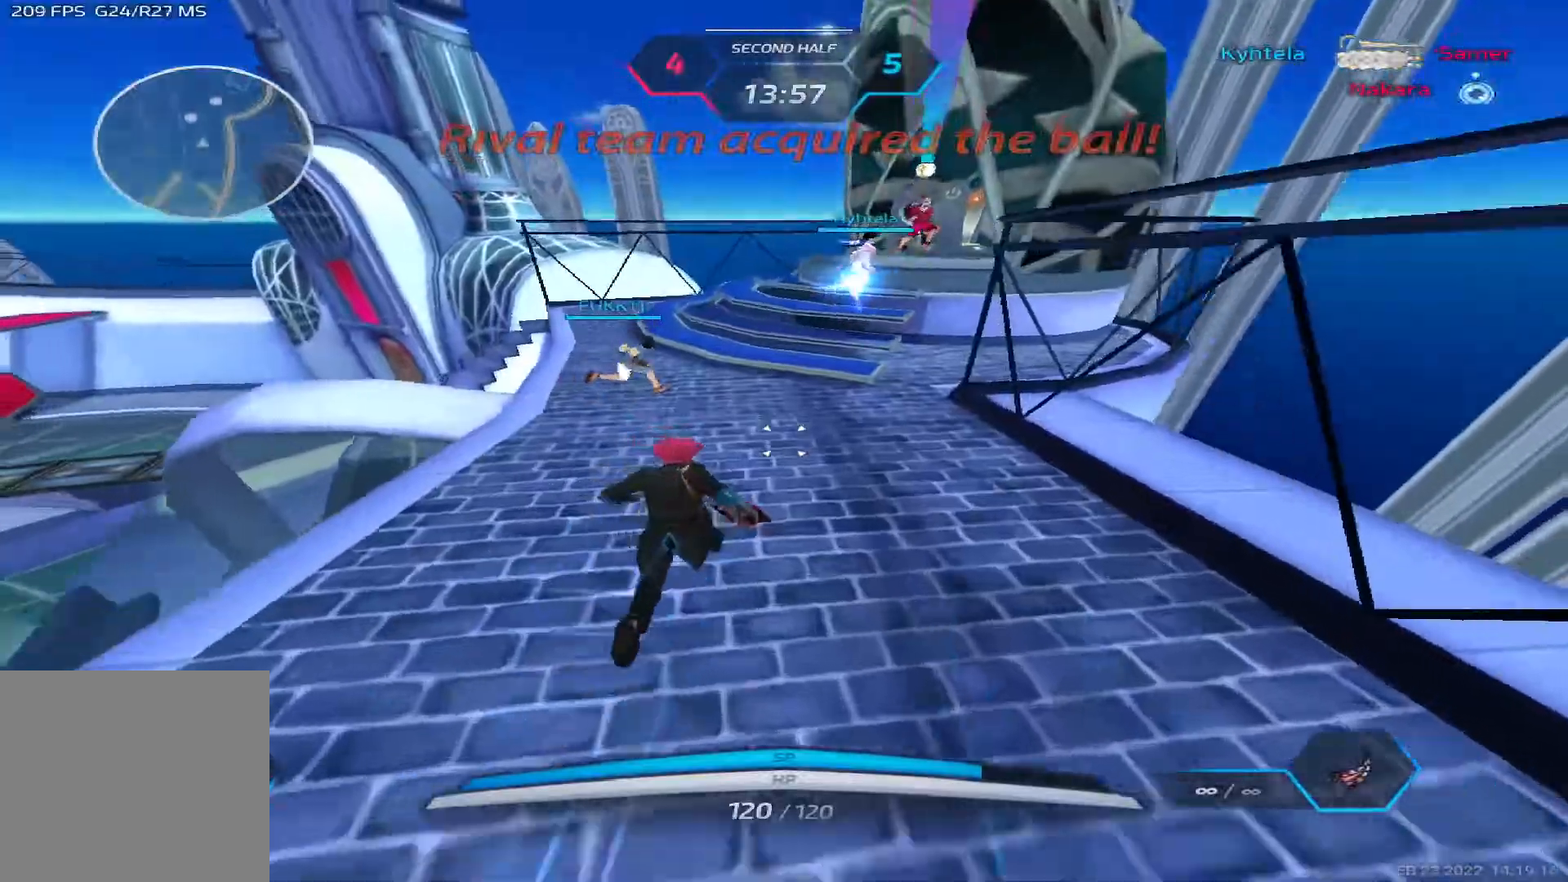
{"keys": ["w"], "events": []}
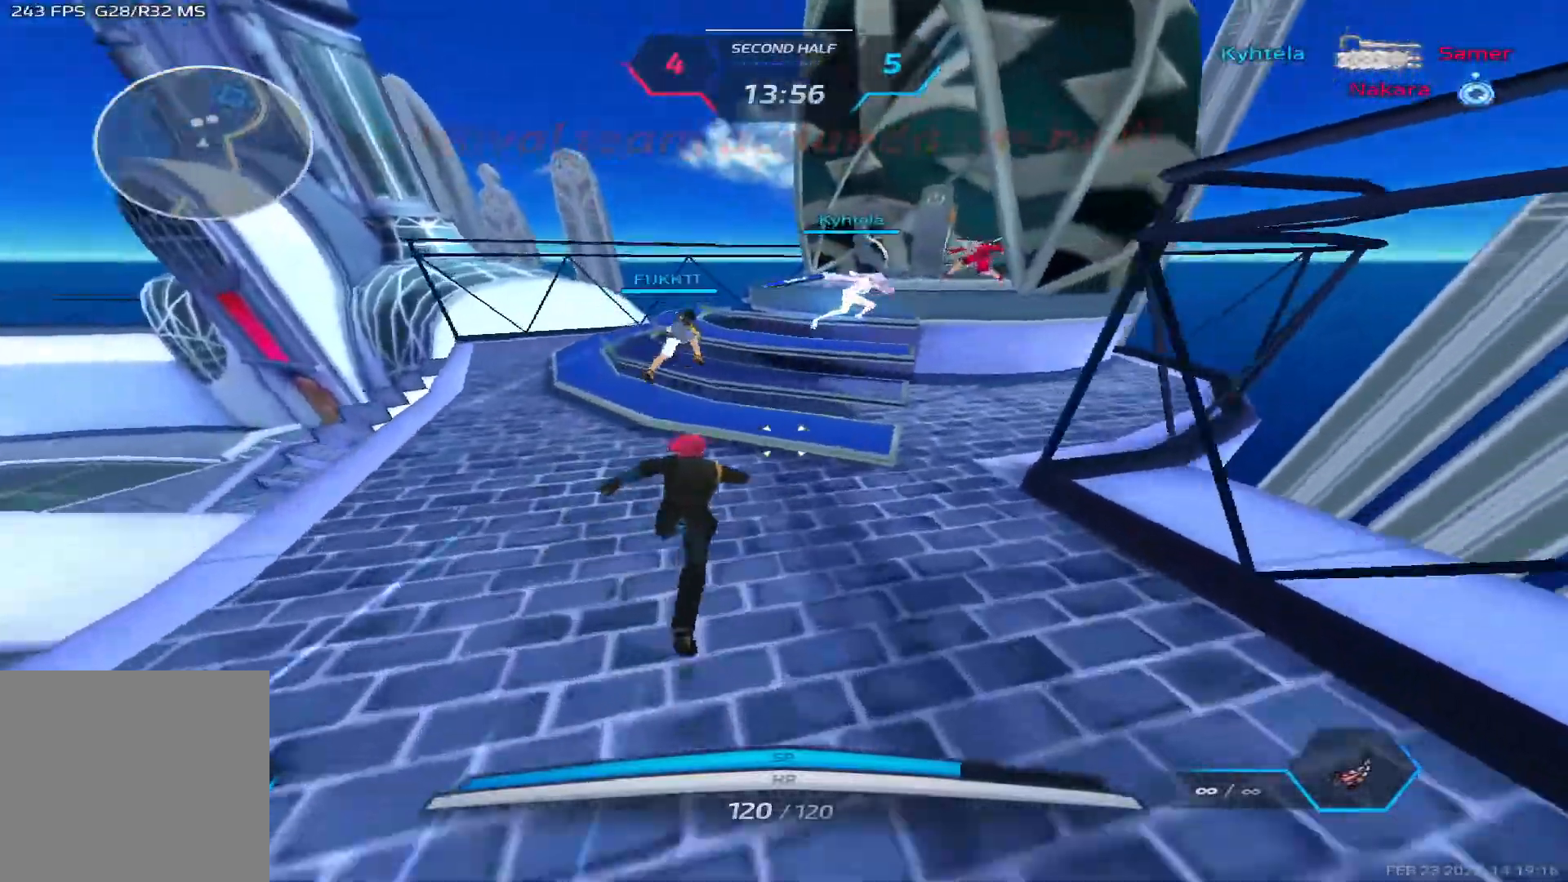
{"keys": ["w"], "events": []}
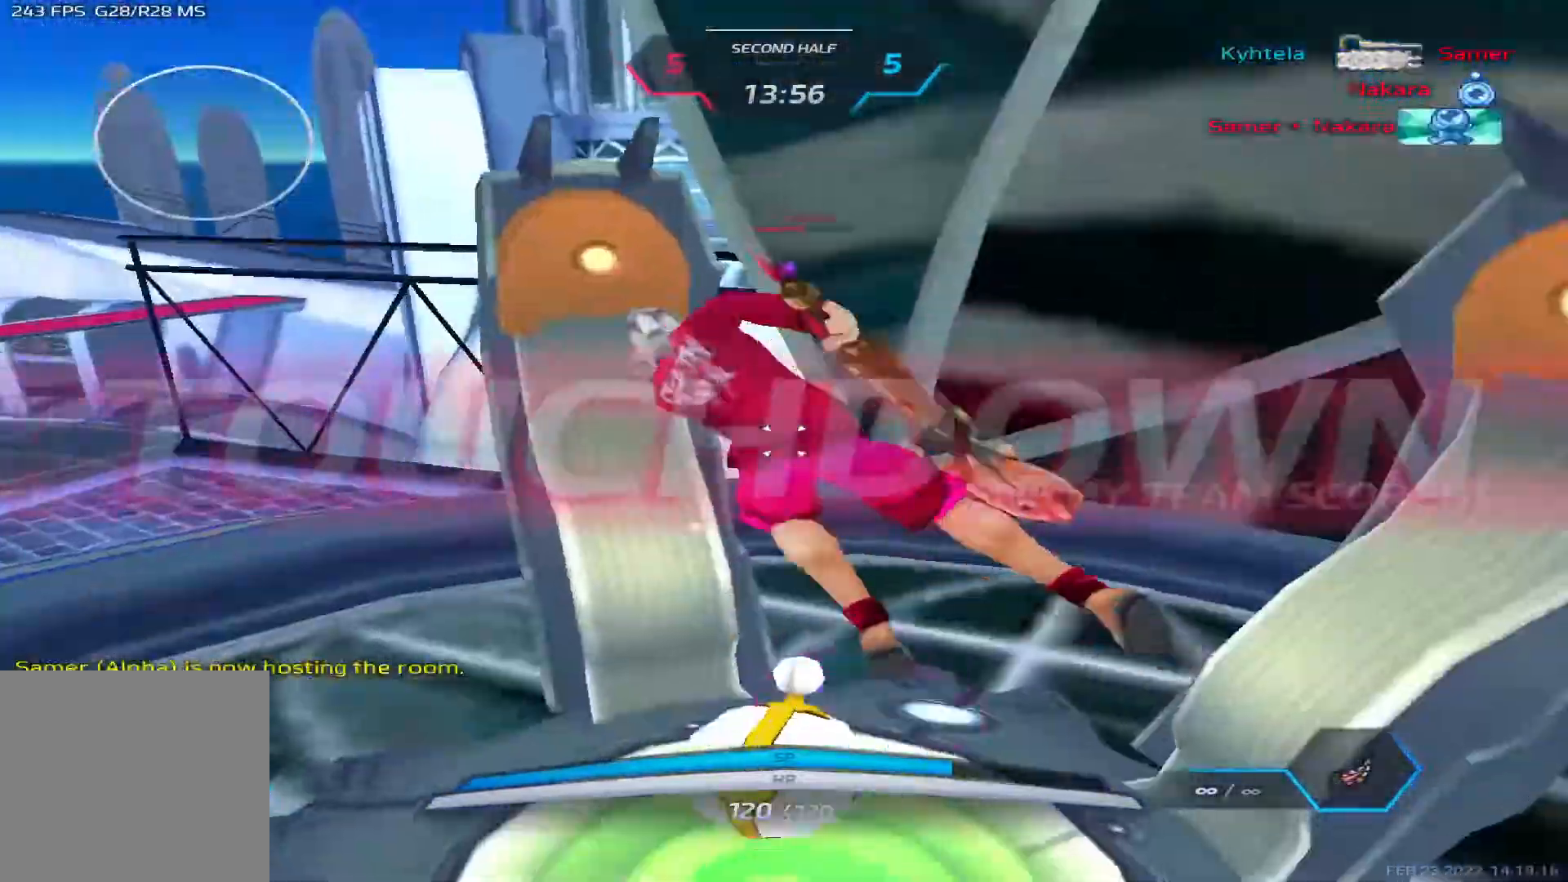
{"keys": []}